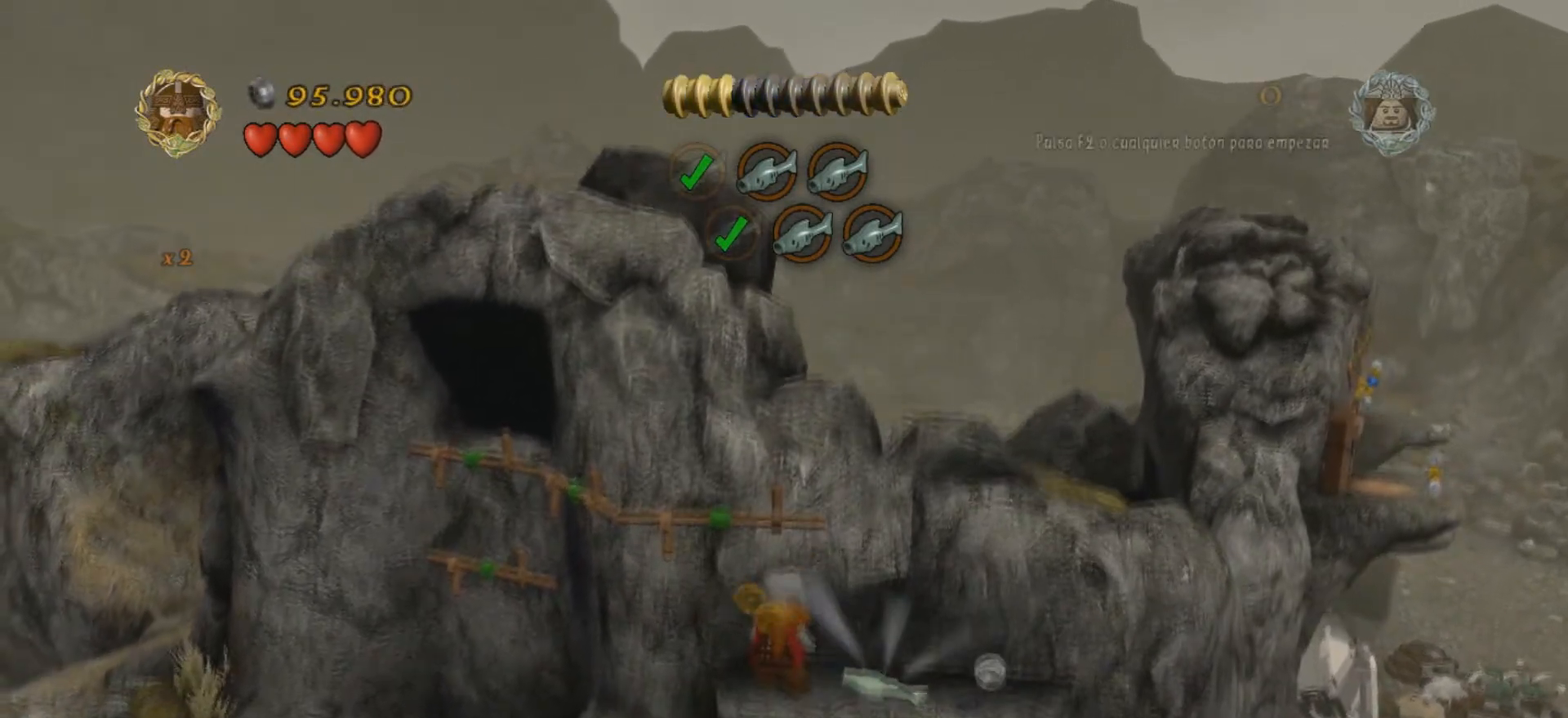
Gameplay with keyboard; each line is a JSON object with the keys held at the frame after it. "events" lists presses ("down") and releases ("up") of ".", "/", "0", "1", "2", "3", "4", "5", "6", "7", "8", "9", "a", "alt_l", "alt_r", "b", "backslash", "backspace", "c", "caps_lock", "comma", "ctrl_l", "ctrl_r", "d", "e", "equals", "f", "g", "h", "i", "j", "k", "l", "lbracket", "m", "minus", "n", "o", "p", "q", "quote", "r", "rbracket", "return", "s", "semicolon", "shift_l", "shift_r", "space", "super", "t", "tab", "tilde", "u", "v", "w", "x", "y" and "z" between this image and that frame as [ms after this image, input, new state], when the widget could be followed in between. No other keys are recorded. Mouse input is not recorded.
{"keys": ["k"], "events": [[33, "d", "down"], [267, "d", "up"], [500, "k", "down"]]}
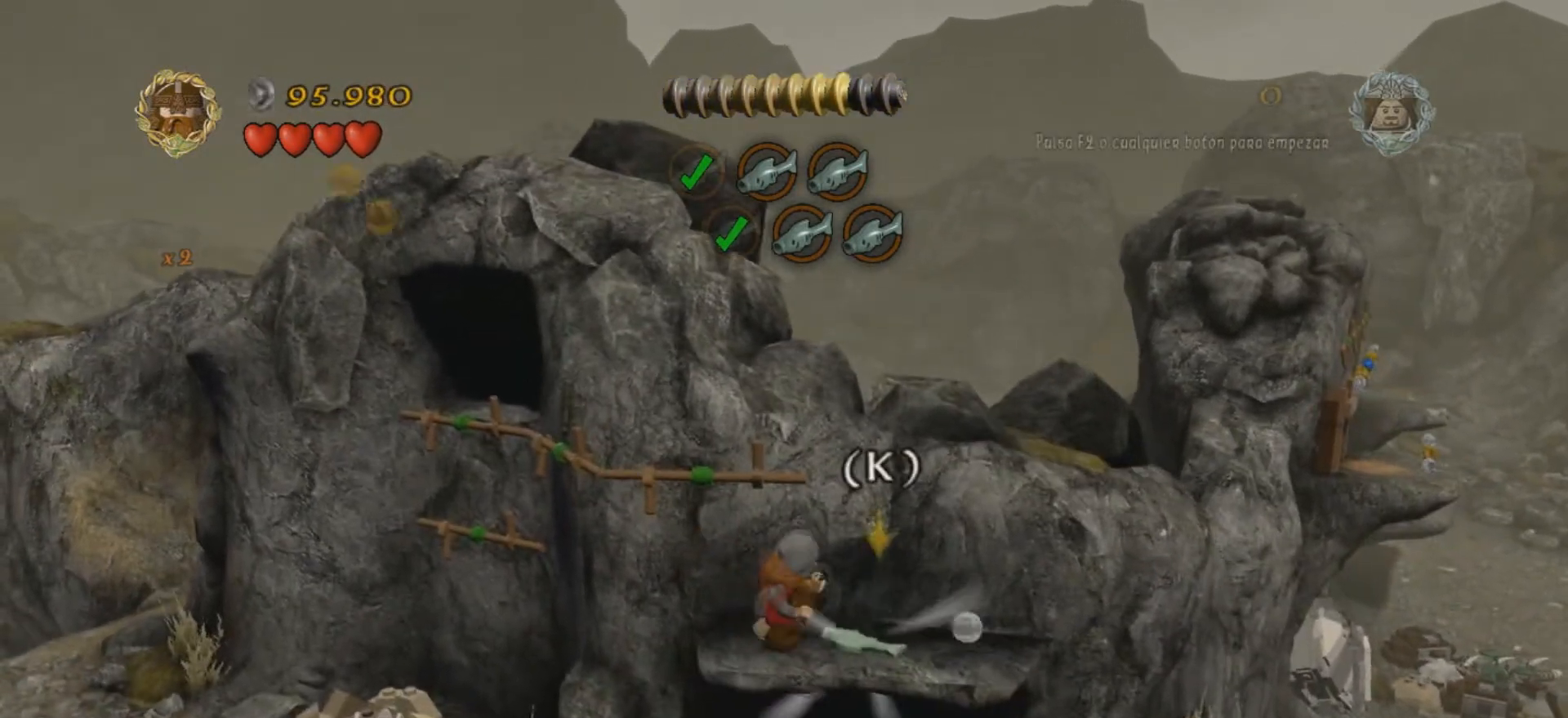
{"keys": [], "events": [[100, "k", "up"]]}
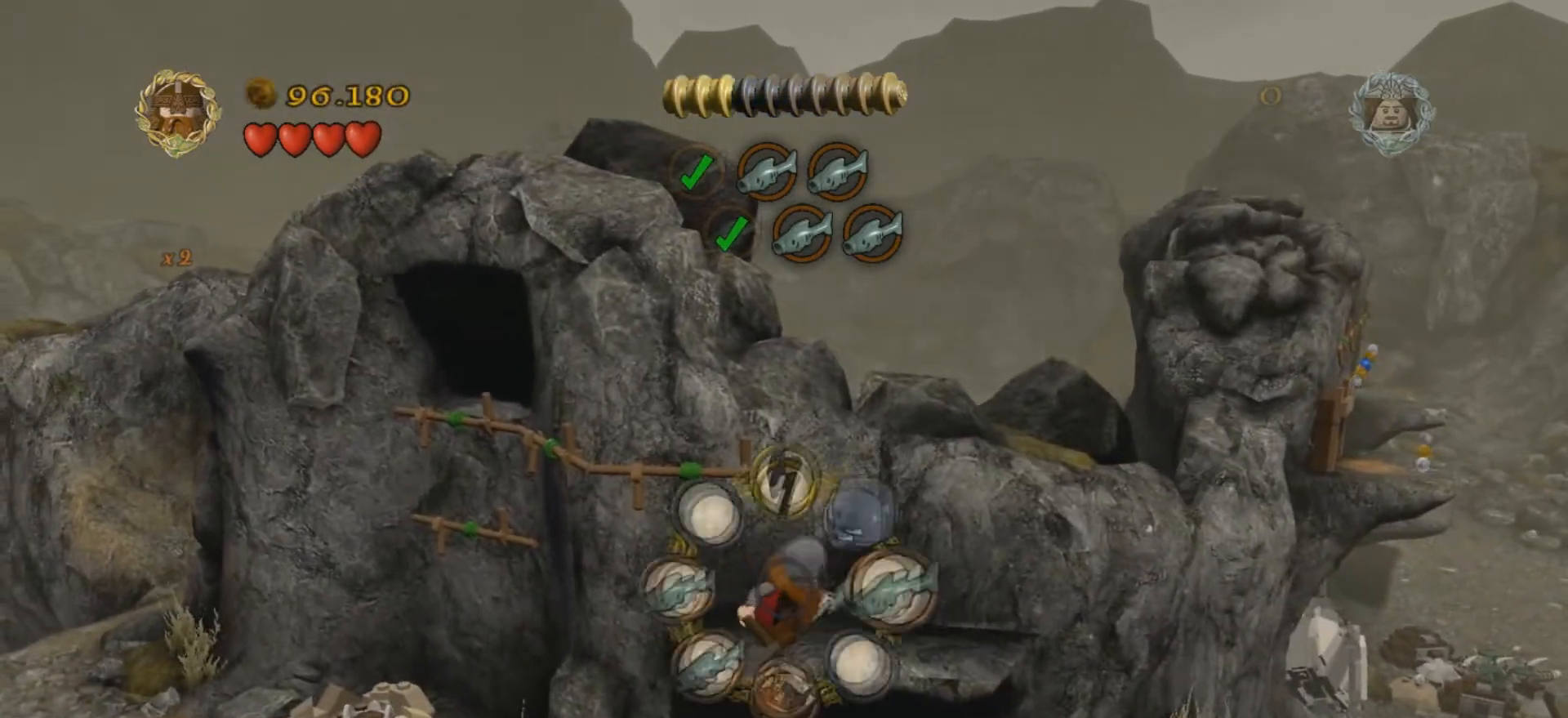
{"keys": [], "events": [[300, "k", "down"], [367, "k", "up"]]}
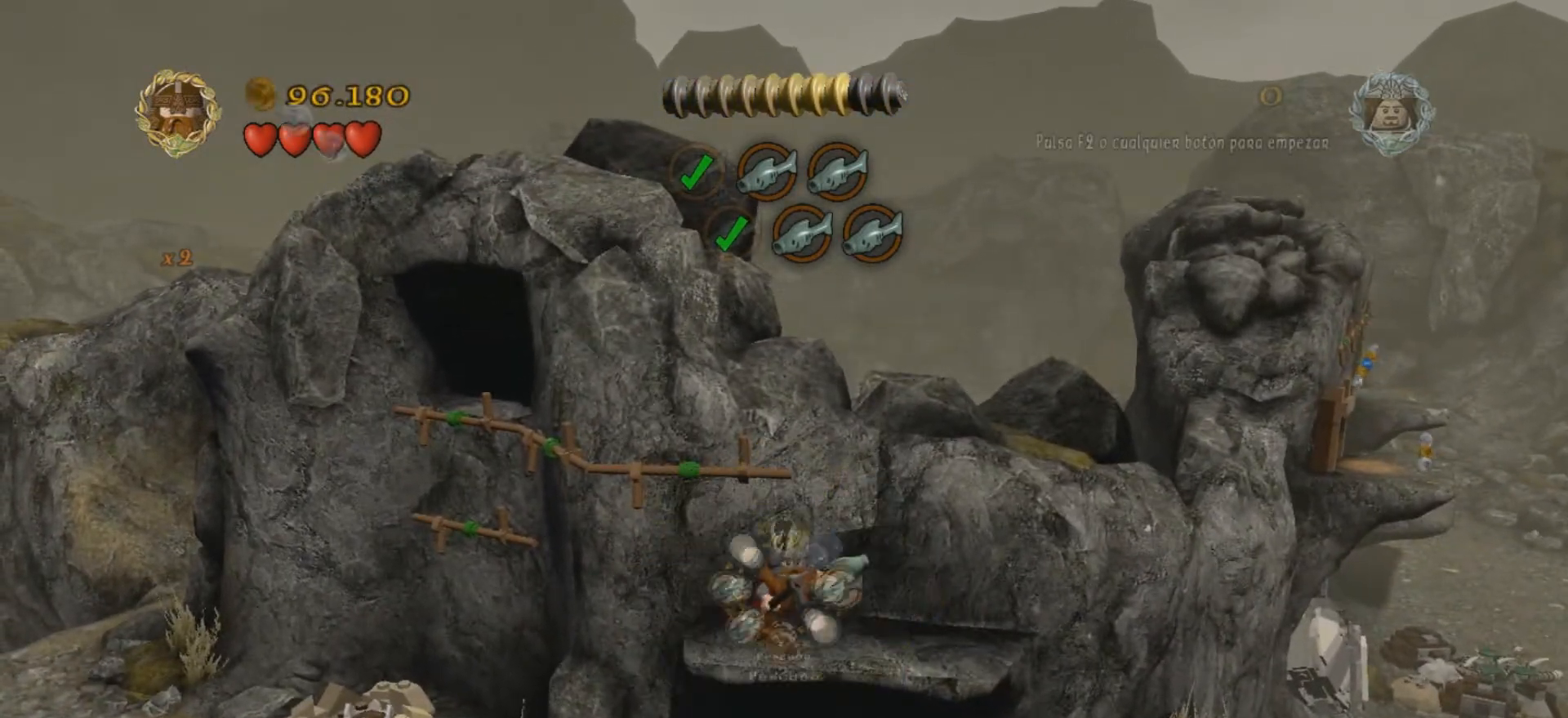
{"keys": ["s"], "events": [[301, "s", "down"]]}
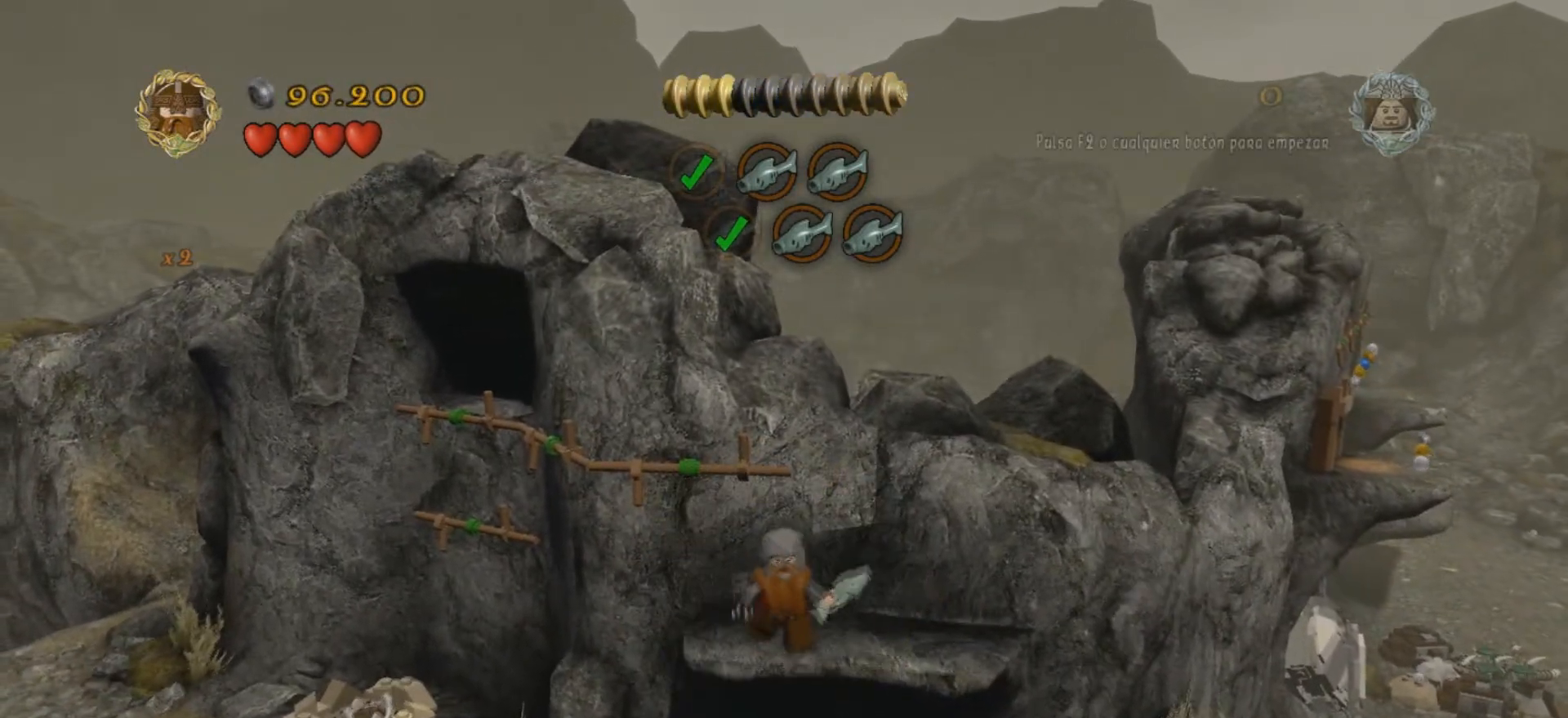
{"keys": ["s"], "events": []}
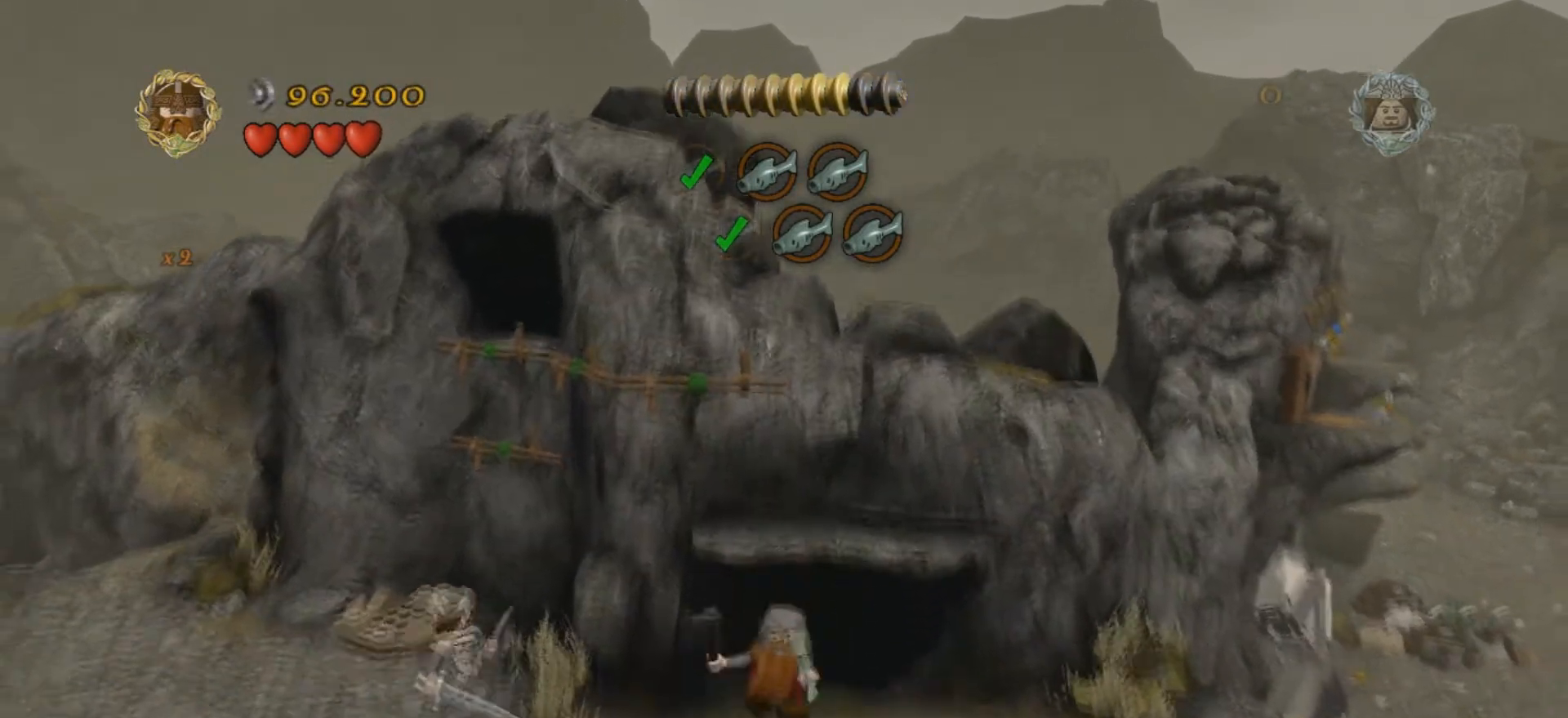
{"keys": ["d", "s"], "events": [[367, "d", "down"]]}
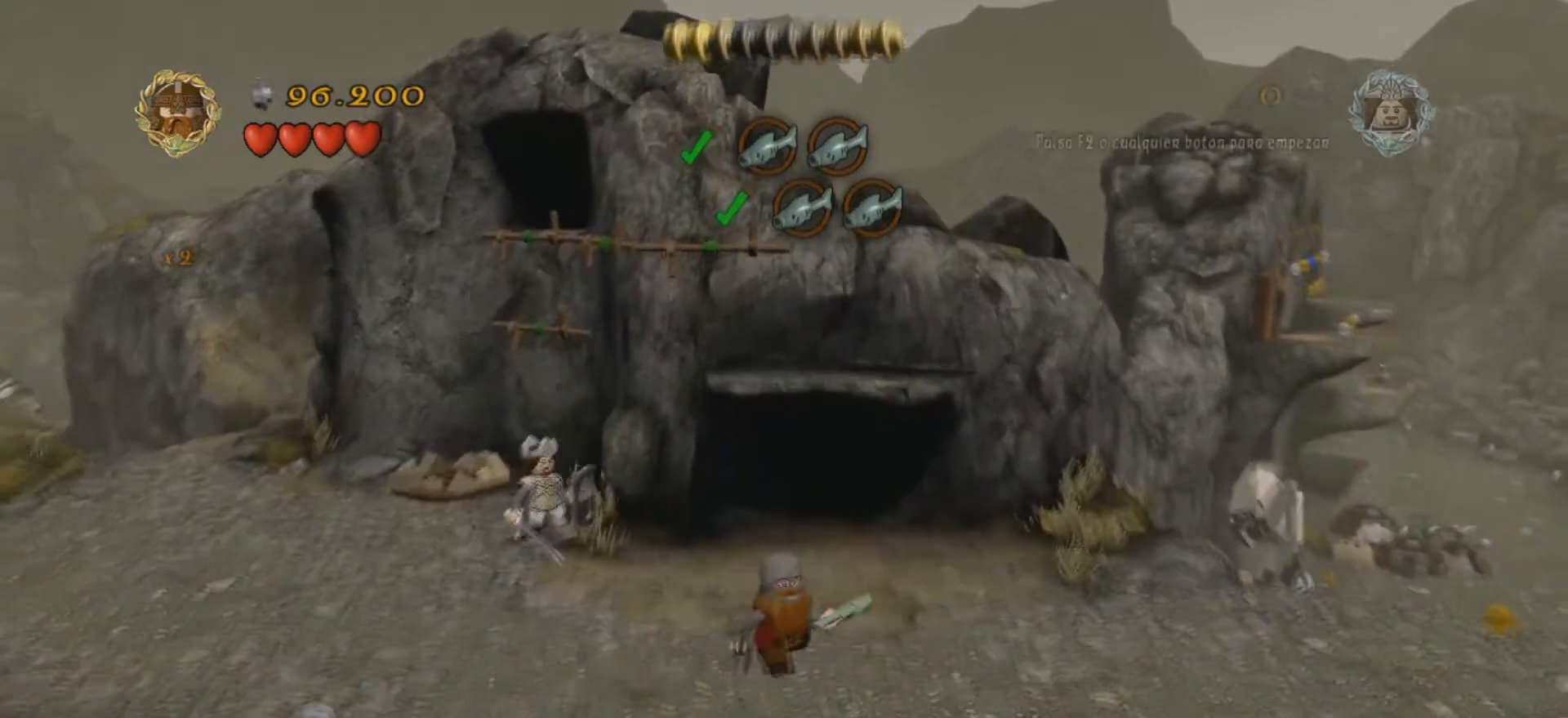
{"keys": ["d"], "events": [[434, "s", "up"]]}